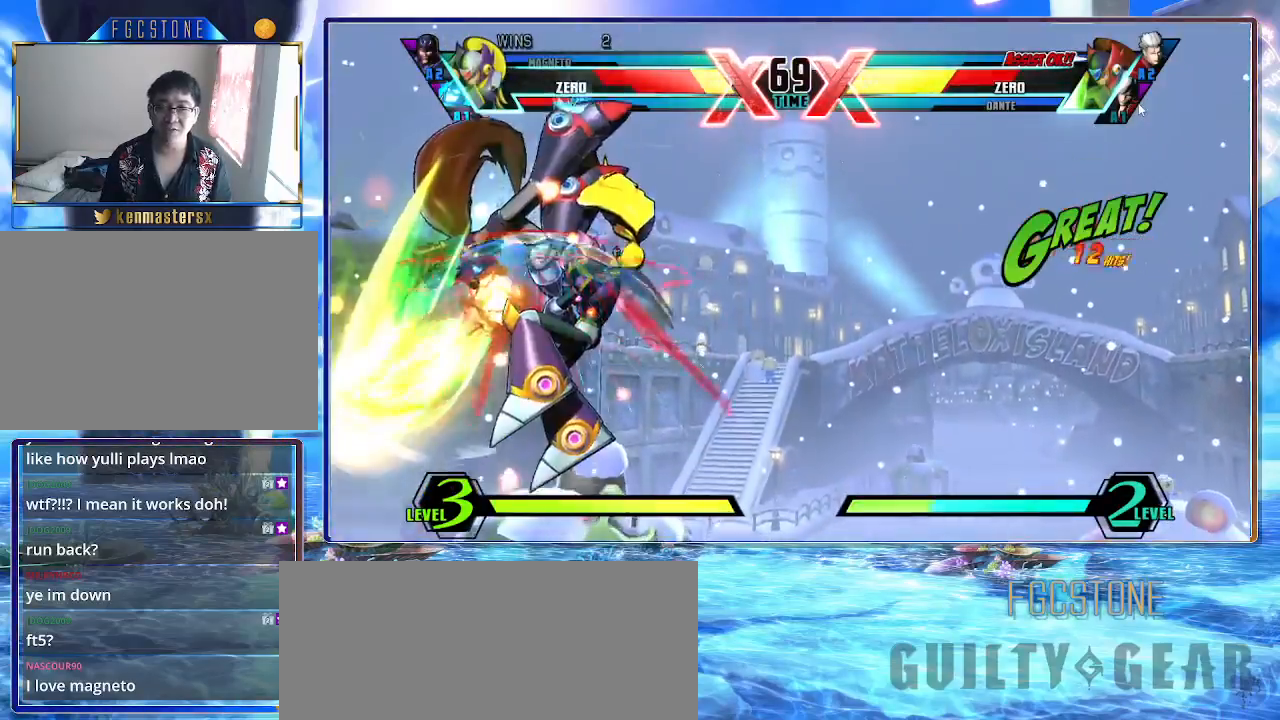
Gameplay with a controller (arcade stick); each line is a JSON object with the inputs held at the frame after it. "events" lists button and stick changes between this image and that frame as [ms after this image, input, new state], when the widget could be followed in between. Not read: L3 R3 other_buttons.
{"buttons": ["K"], "left_stick": "right", "events": [[50, "left_stick", "right"]]}
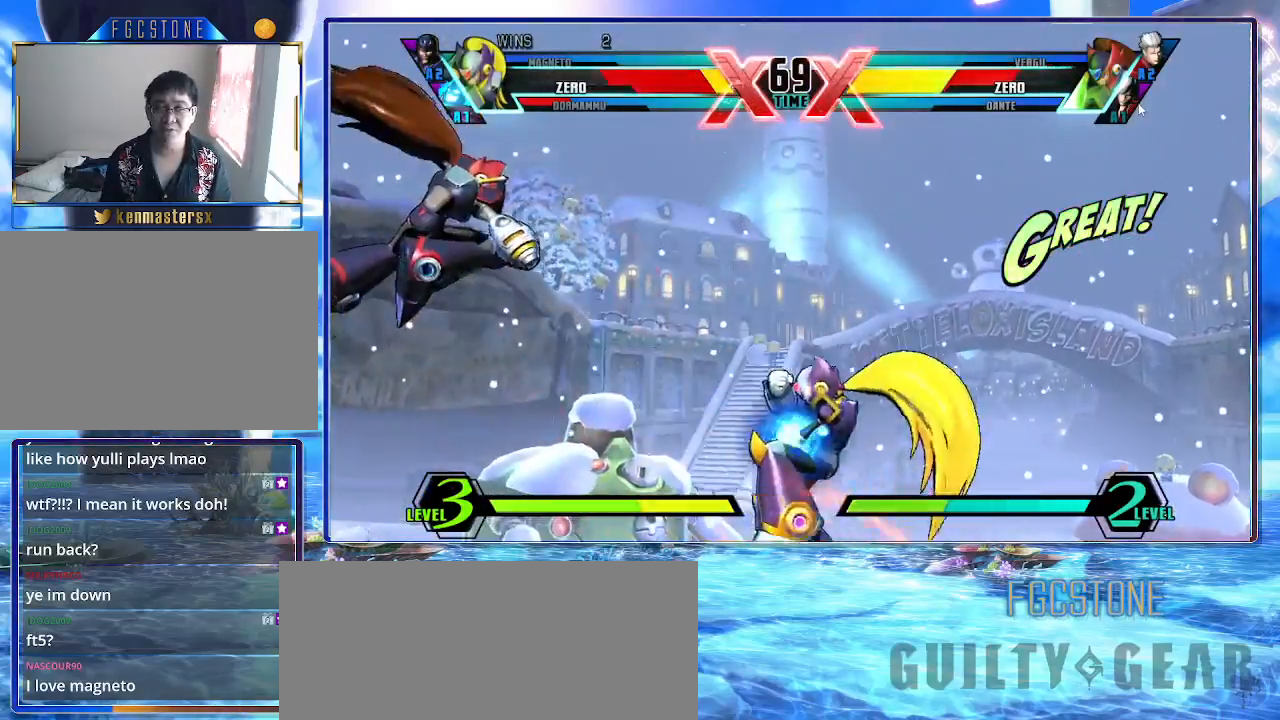
{"buttons": ["K"], "left_stick": "right", "events": [[283, "HS", "down"], [417, "HS", "up"]]}
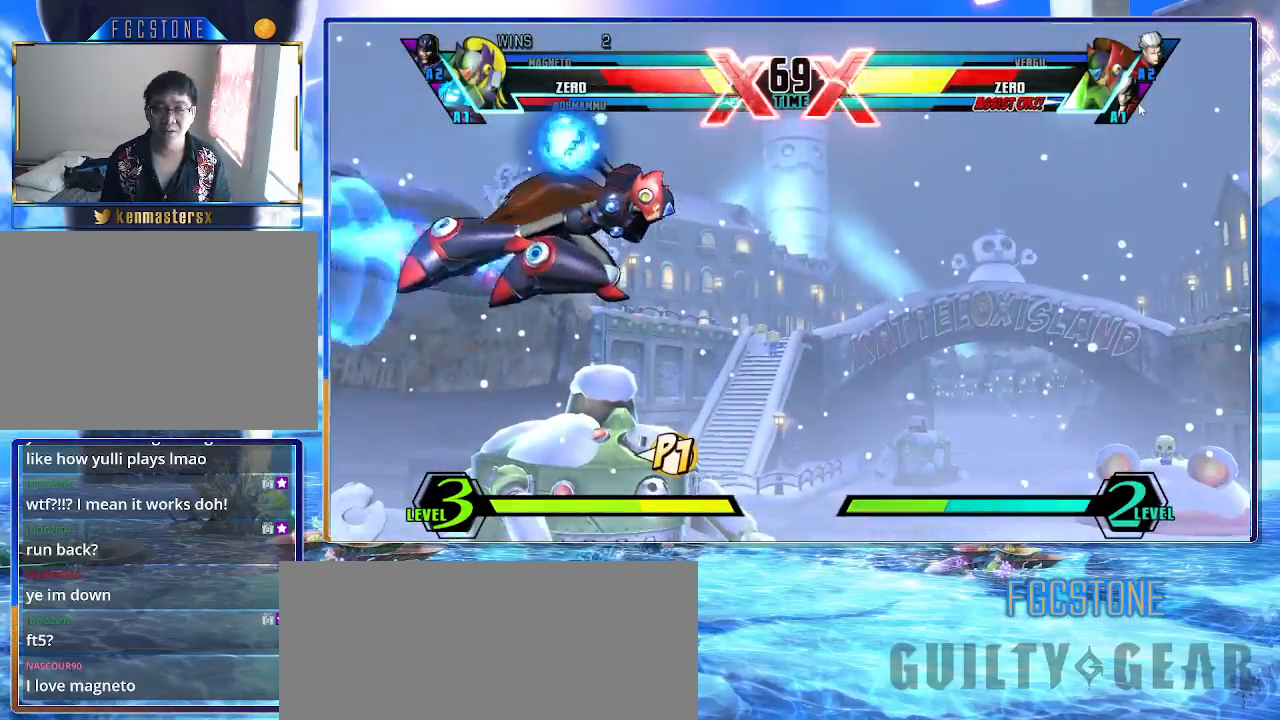
{"buttons": ["K"], "left_stick": "down-left", "events": [[333, "left_stick", "left"], [400, "left_stick", "down-left"]]}
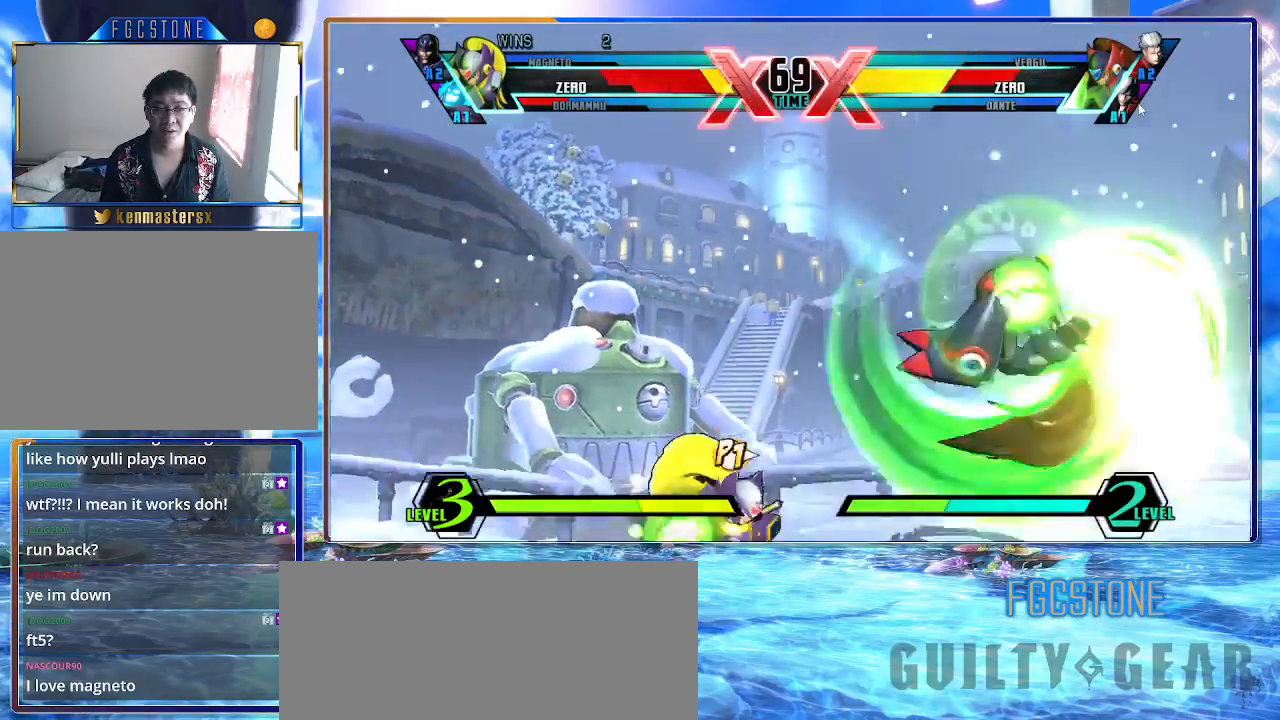
{"buttons": ["K"], "left_stick": "center", "events": [[17, "S", "down"], [133, "S", "up"], [183, "left_stick", "center"], [200, "HS", "down"], [333, "HS", "up"]]}
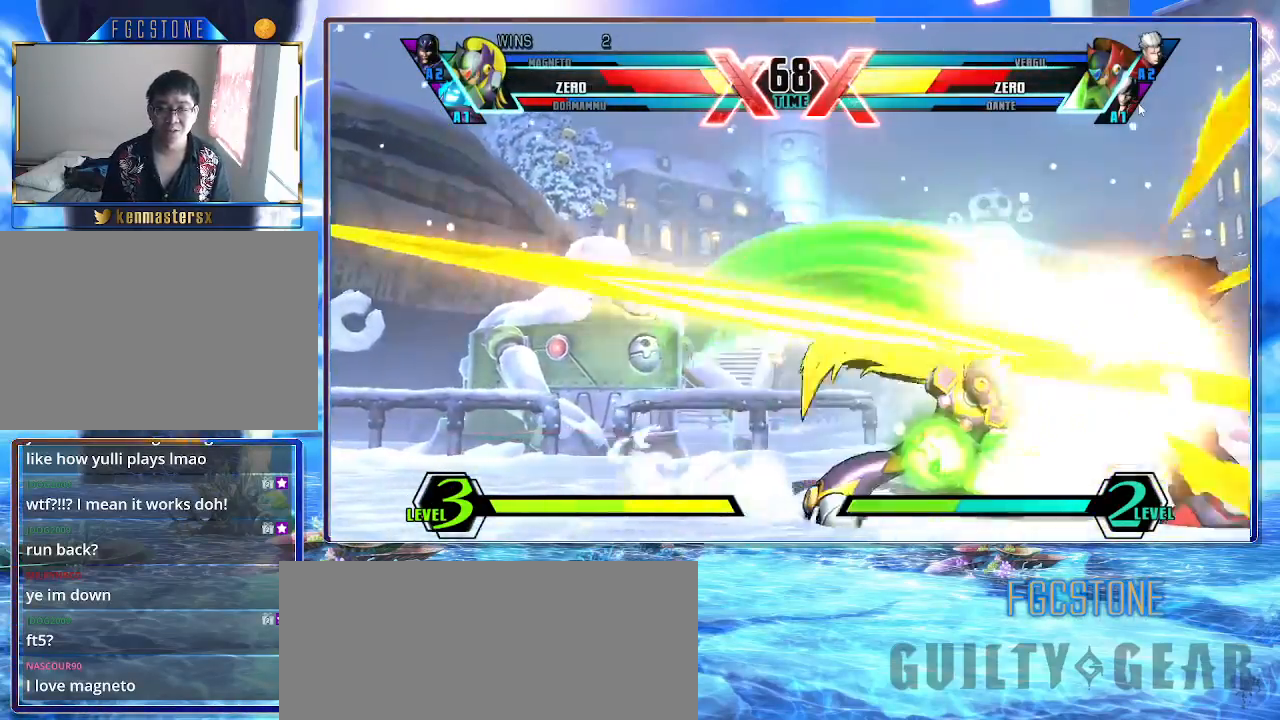
{"buttons": ["K"], "left_stick": "right", "events": [[100, "left_stick", "right"], [167, "P", "down"], [283, "P", "up"], [350, "left_stick", "center"], [483, "left_stick", "right"]]}
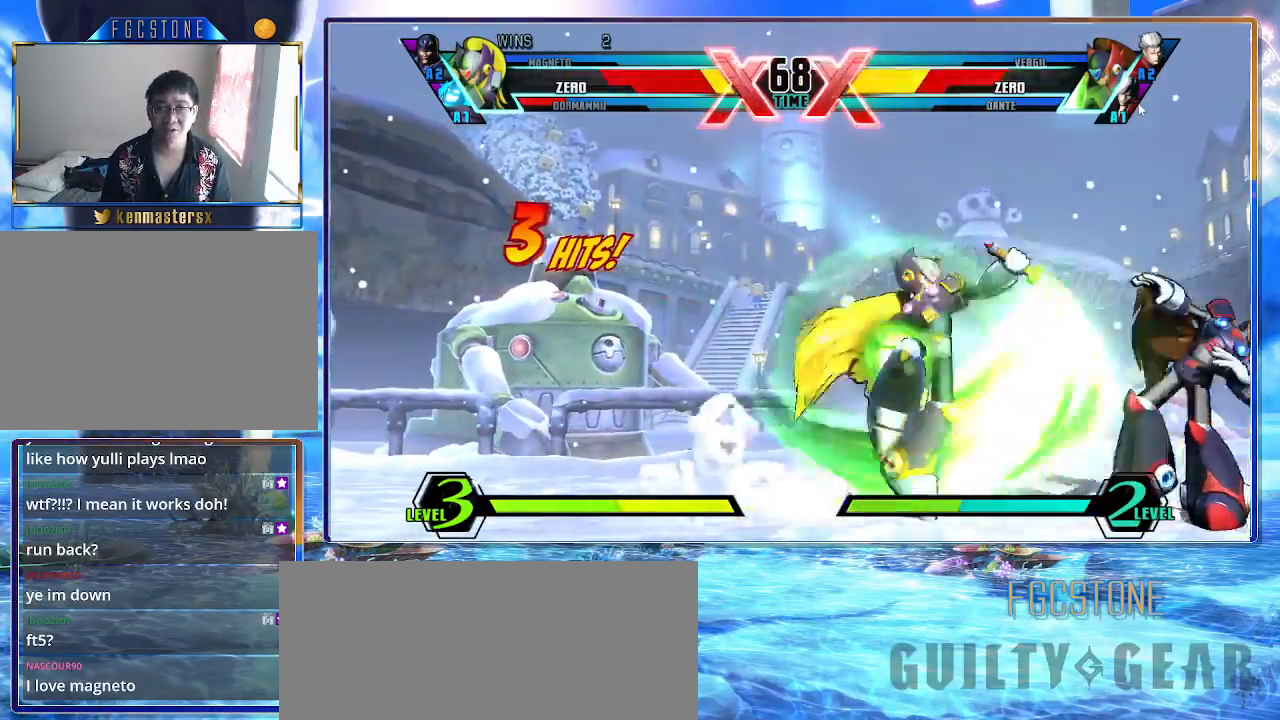
{"buttons": ["K"], "left_stick": "center", "events": [[33, "left_stick", "up-right"], [300, "S", "down"], [450, "S", "up"], [467, "left_stick", "center"]]}
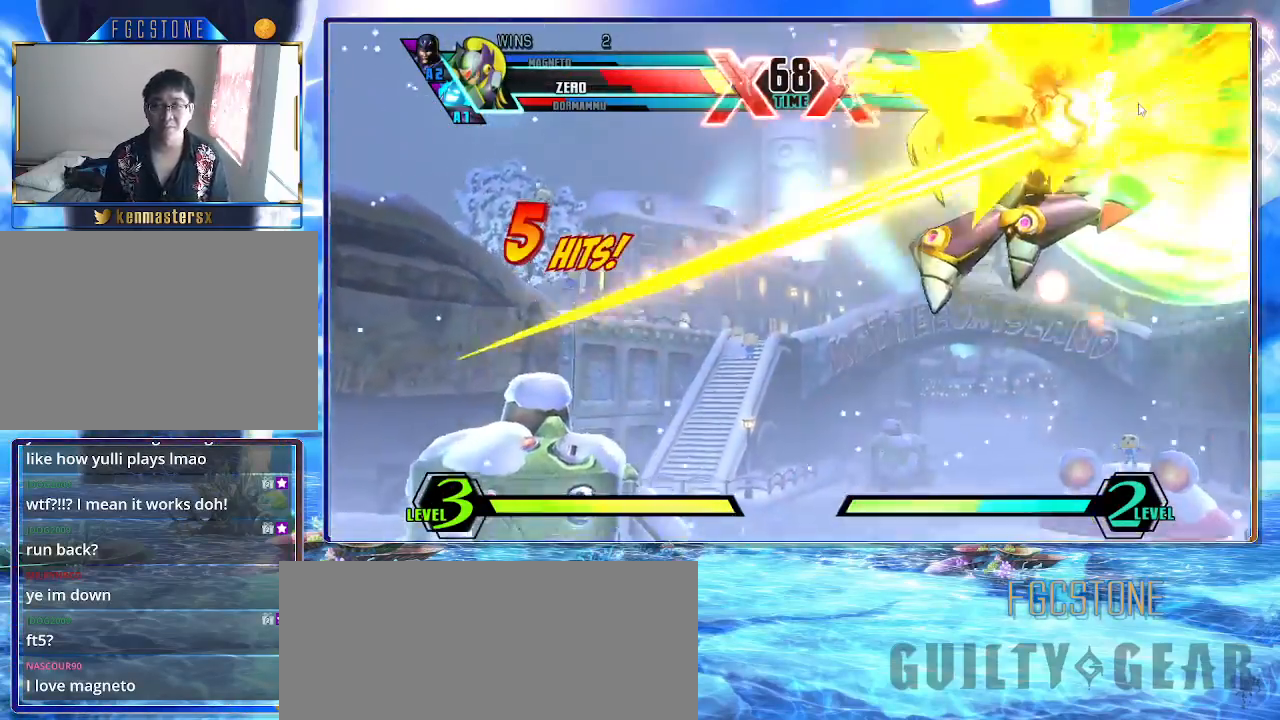
{"buttons": ["K"], "left_stick": "center", "events": [[33, "S", "down"], [150, "S", "up"], [267, "HS", "down"], [400, "HS", "up"]]}
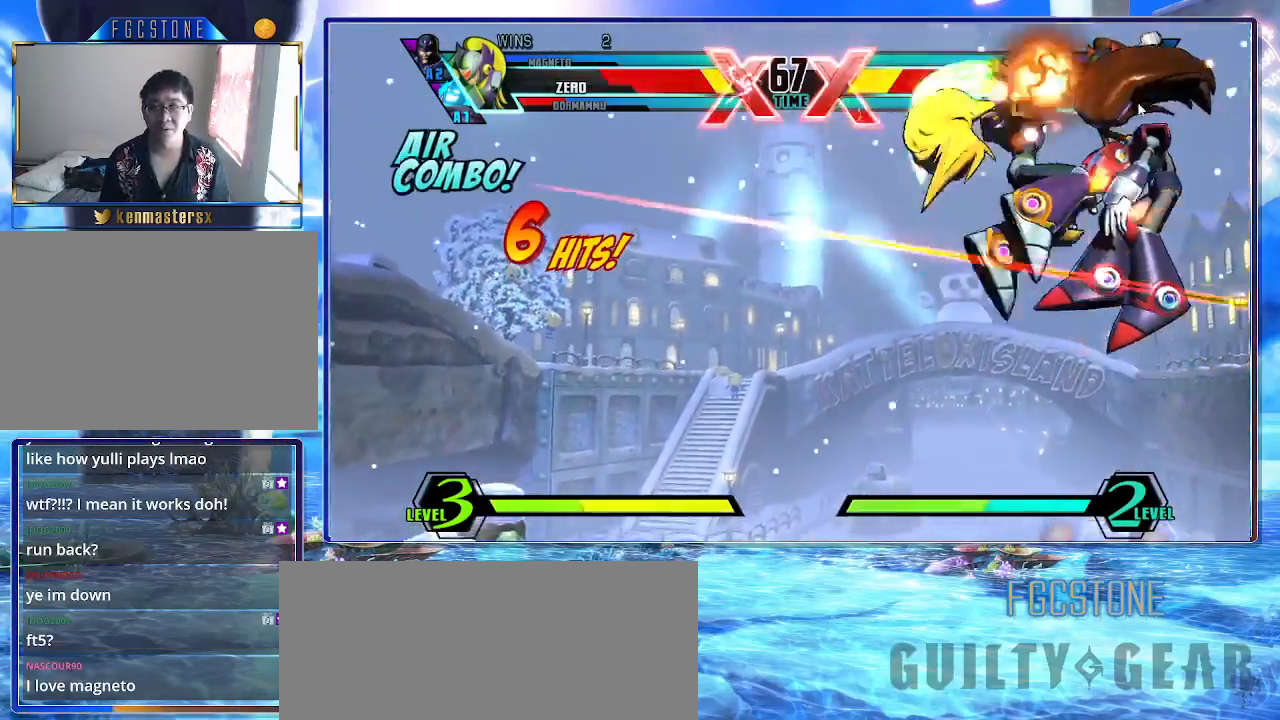
{"buttons": ["K"], "left_stick": "center", "events": []}
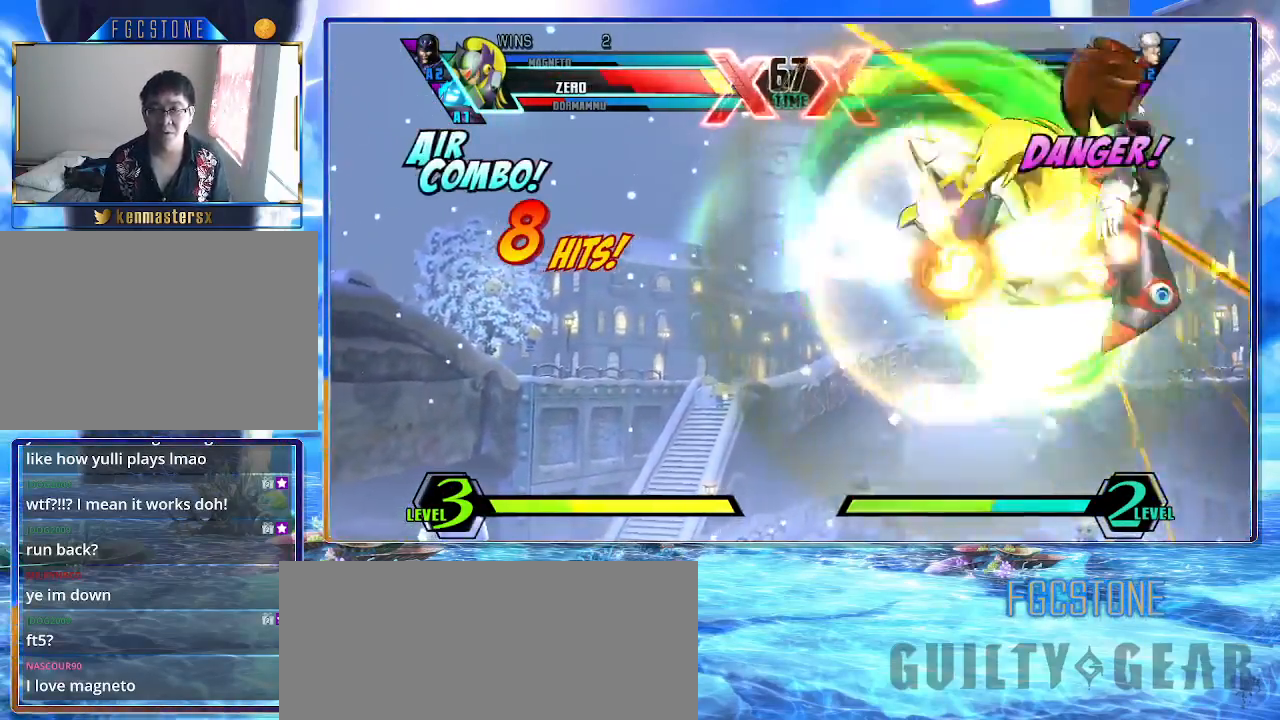
{"buttons": ["K"], "left_stick": "center", "events": [[183, "P", "down"], [317, "P", "up"]]}
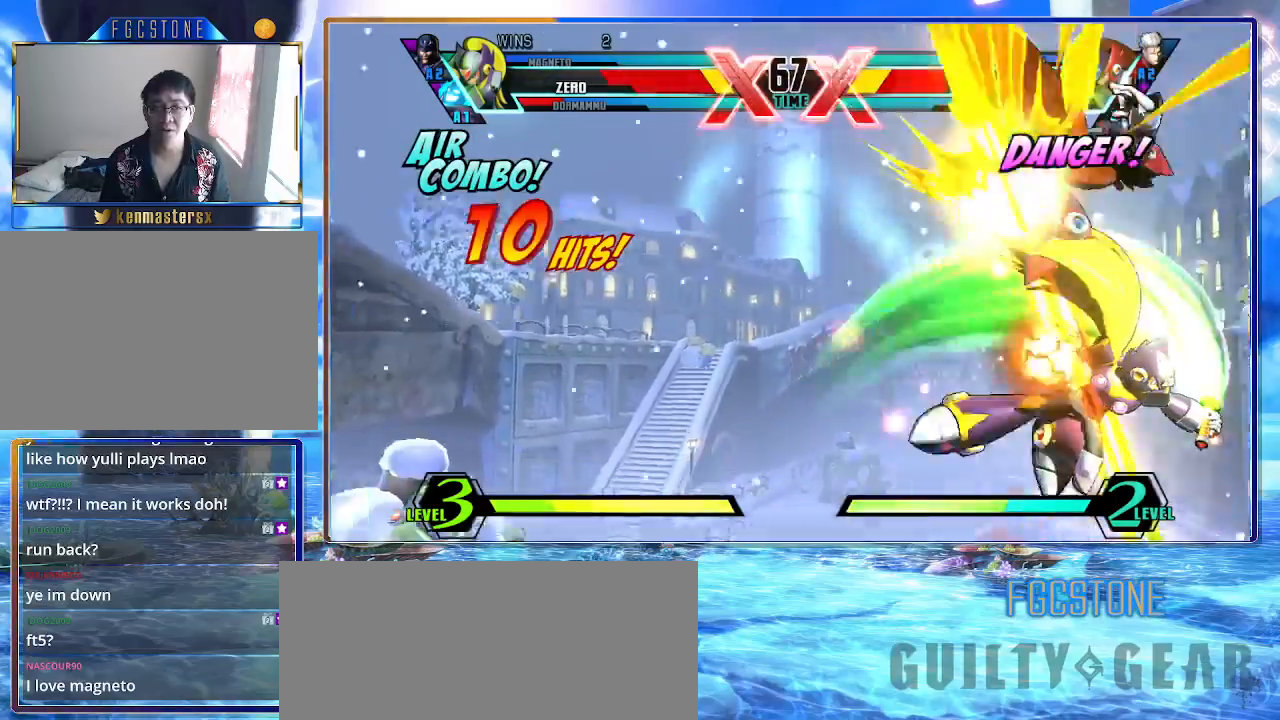
{"buttons": ["K"], "left_stick": "up", "events": [[383, "left_stick", "up"]]}
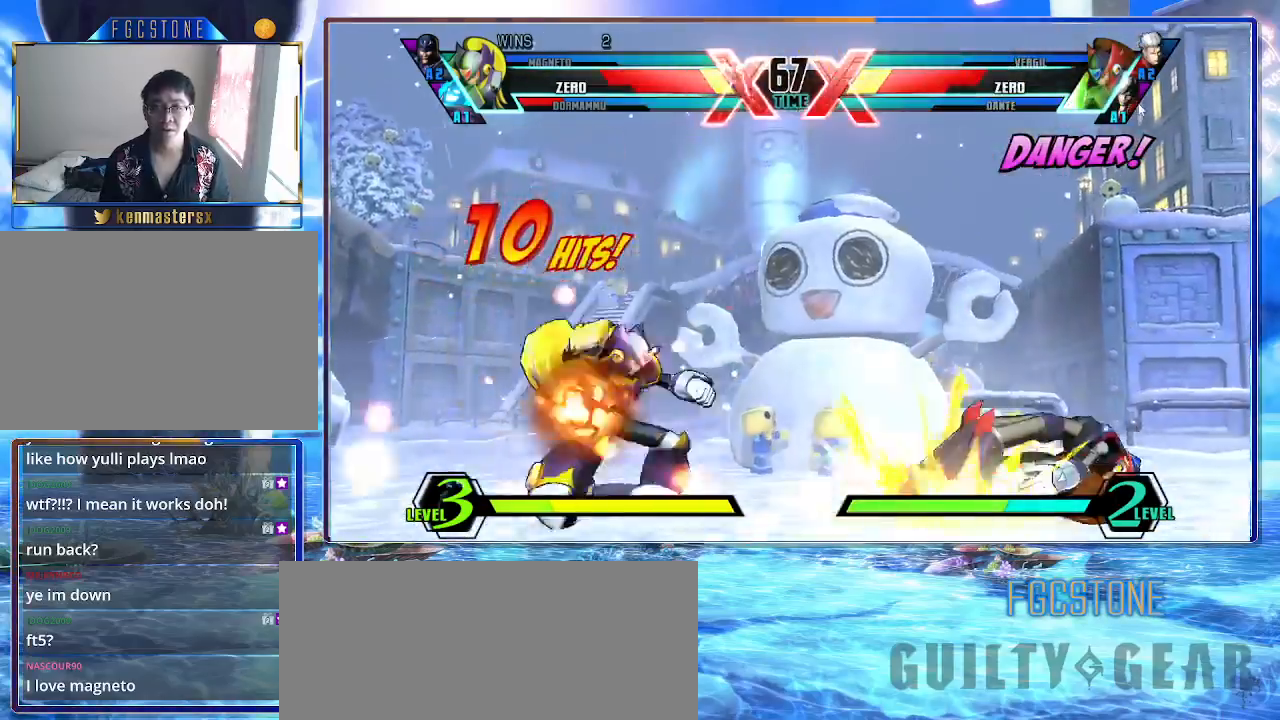
{"buttons": ["K"], "left_stick": "center", "events": [[33, "left_stick", "left"], [133, "left_stick", "down"], [200, "left_stick", "right"], [217, "HS", "down"], [300, "left_stick", "center"], [333, "HS", "up"]]}
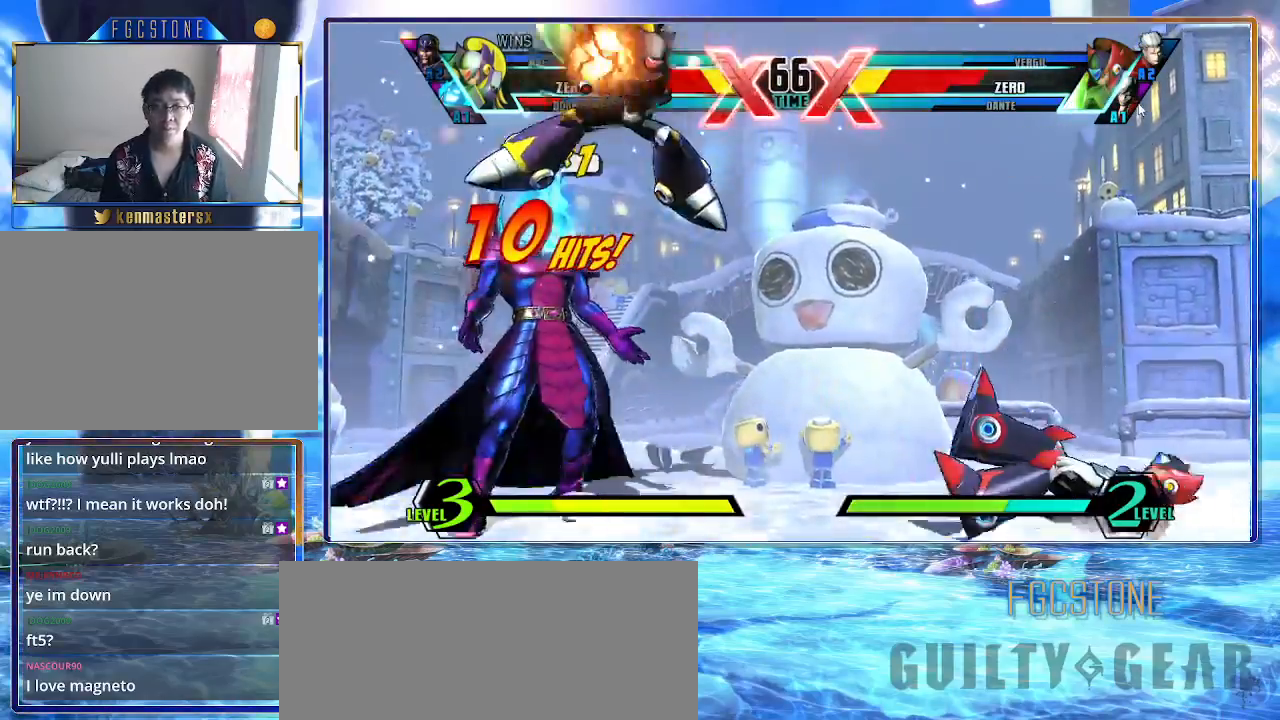
{"buttons": ["K"], "left_stick": "center", "events": []}
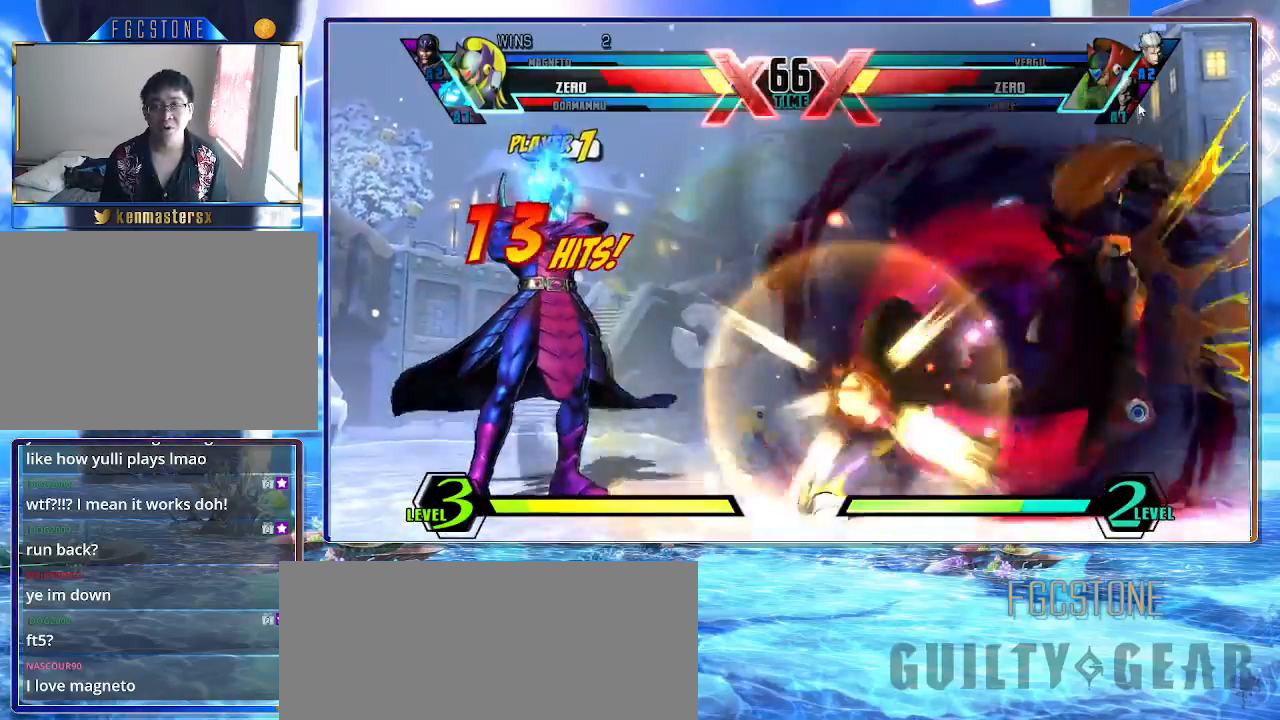
{"buttons": ["K", "P"], "left_stick": "center", "events": [[450, "P", "down"]]}
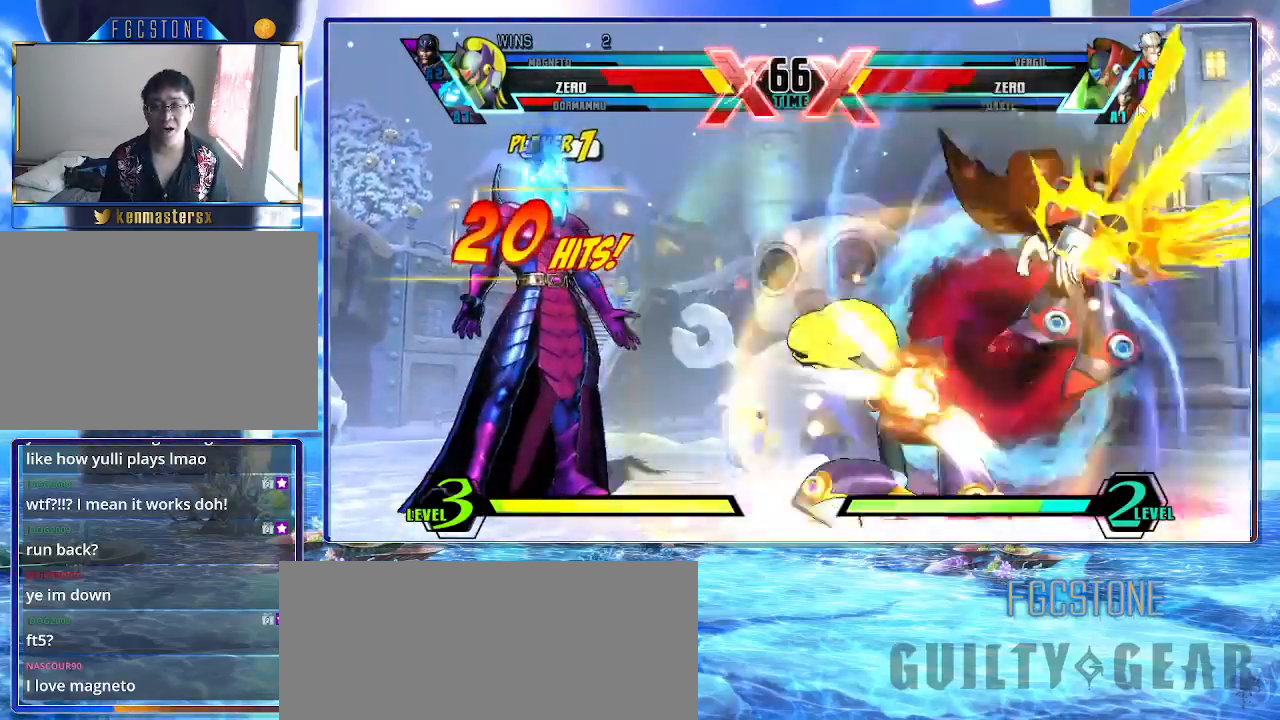
{"buttons": ["K", "S"], "left_stick": "up-right", "events": [[67, "P", "up"], [167, "left_stick", "up-right"], [383, "S", "down"]]}
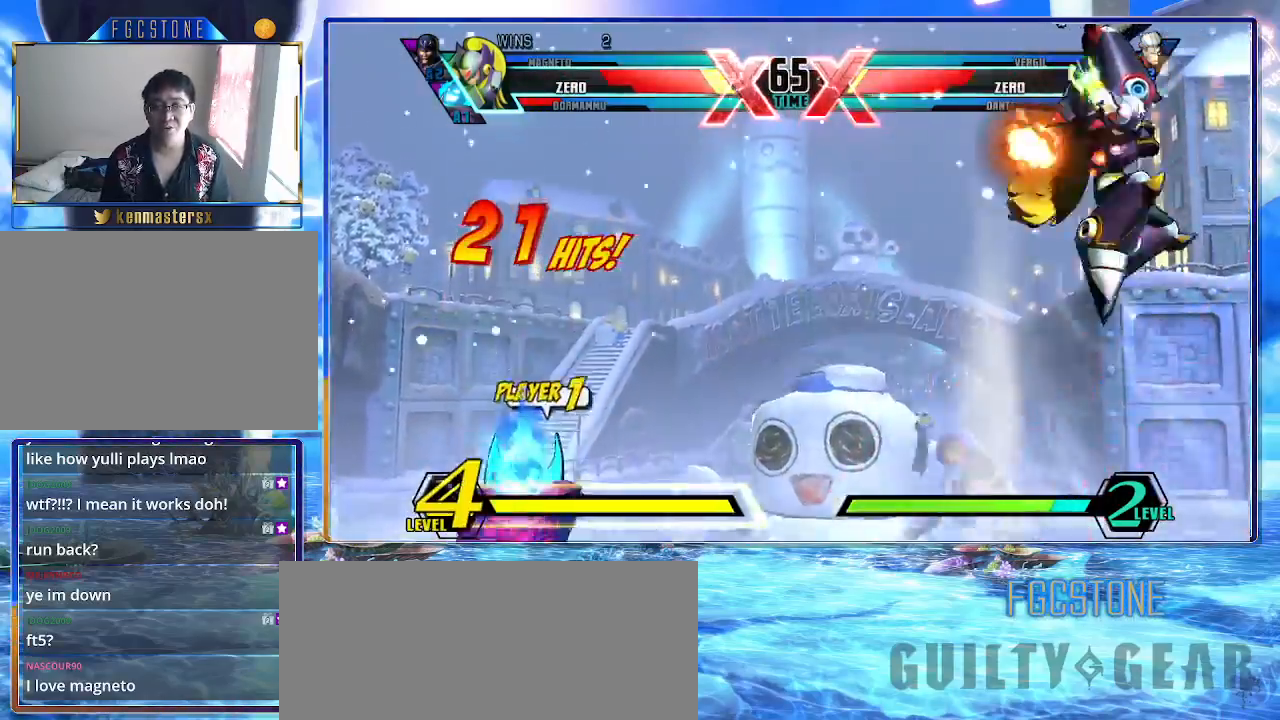
{"buttons": ["K"], "left_stick": "center", "events": [[17, "S", "up"], [100, "S", "down"], [233, "left_stick", "center"], [250, "S", "up"], [367, "HS", "down"], [483, "HS", "up"]]}
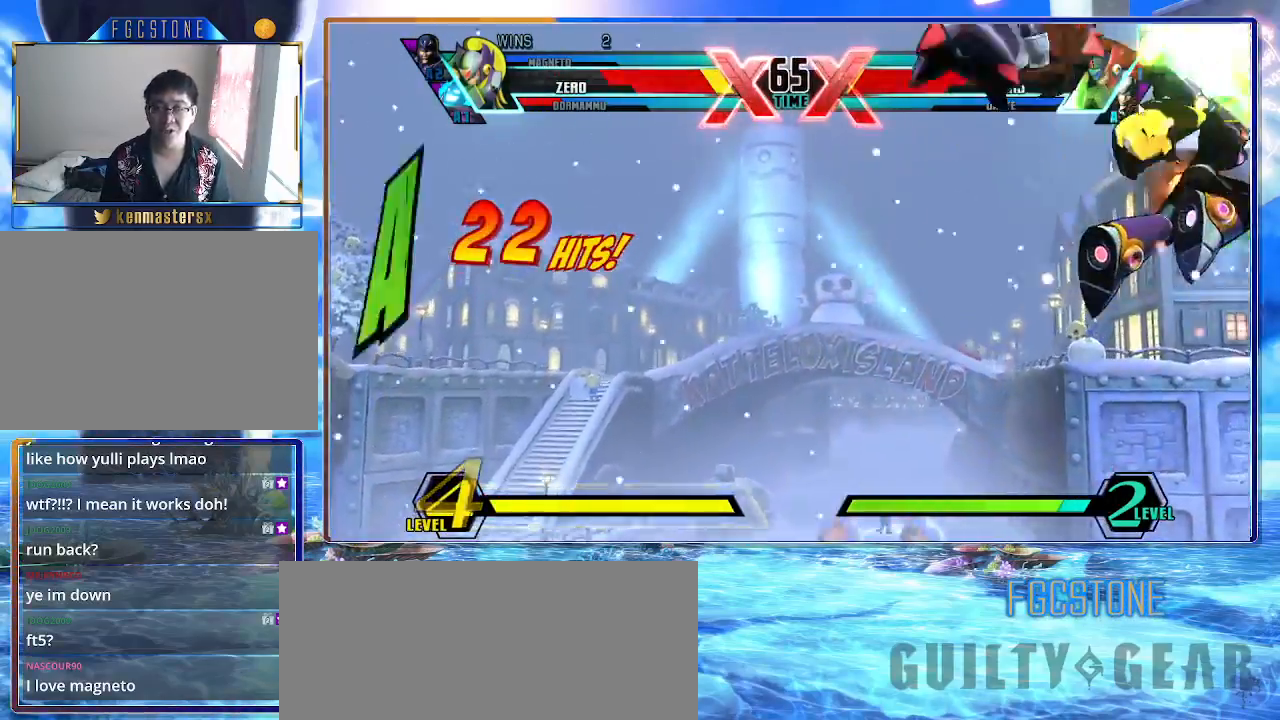
{"buttons": ["K", "S"], "left_stick": "down", "events": [[300, "left_stick", "left"], [383, "left_stick", "down"], [500, "S", "down"]]}
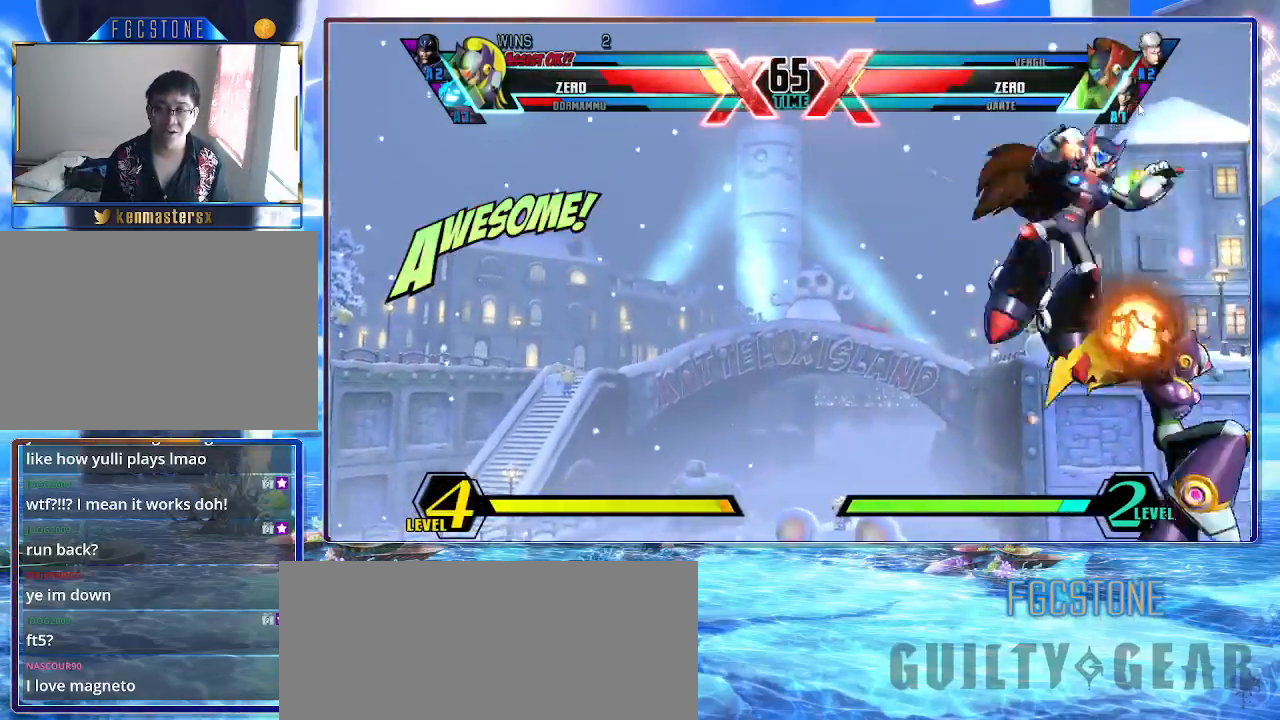
{"buttons": [], "left_stick": "down-right", "events": [[50, "left_stick", "center"], [100, "S", "up"], [167, "K", "up"], [350, "left_stick", "down-right"]]}
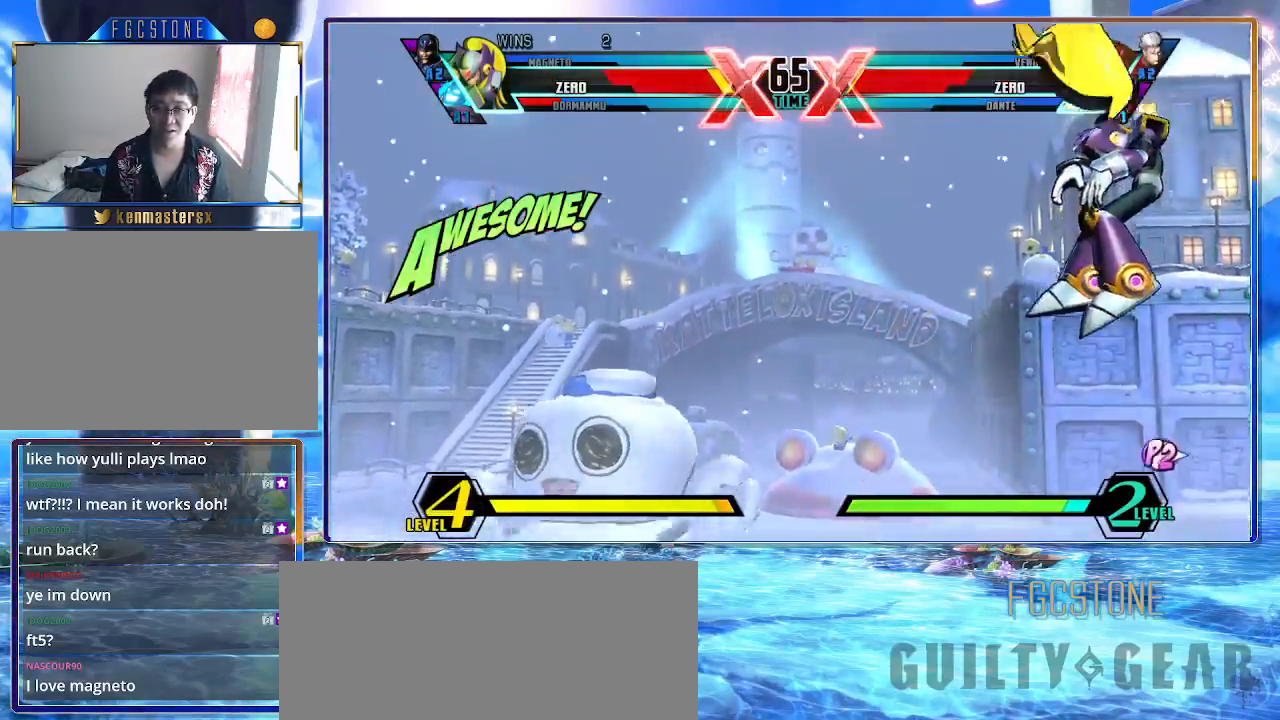
{"buttons": ["HS"], "left_stick": "down-right", "events": [[233, "HS", "down"], [333, "HS", "up"], [400, "HS", "down"]]}
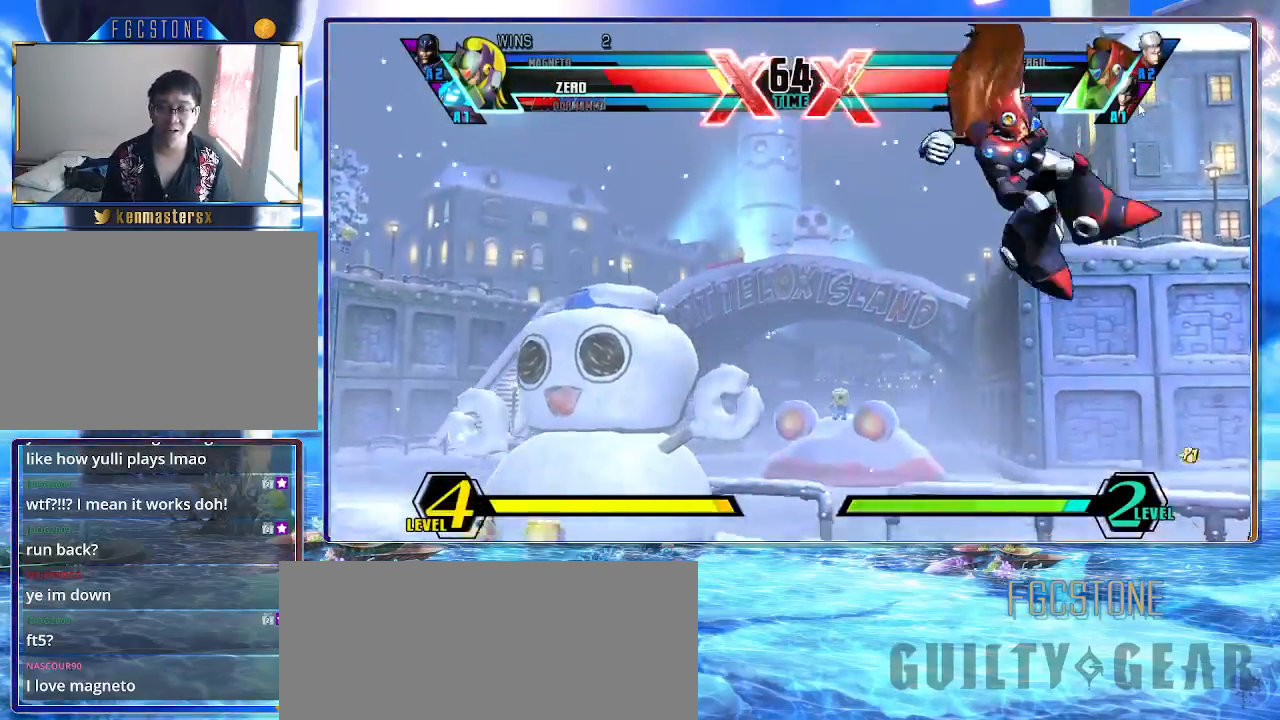
{"buttons": ["K", "S"], "left_stick": "right", "events": [[17, "HS", "up"], [167, "left_stick", "right"], [367, "K", "down"], [500, "S", "down"]]}
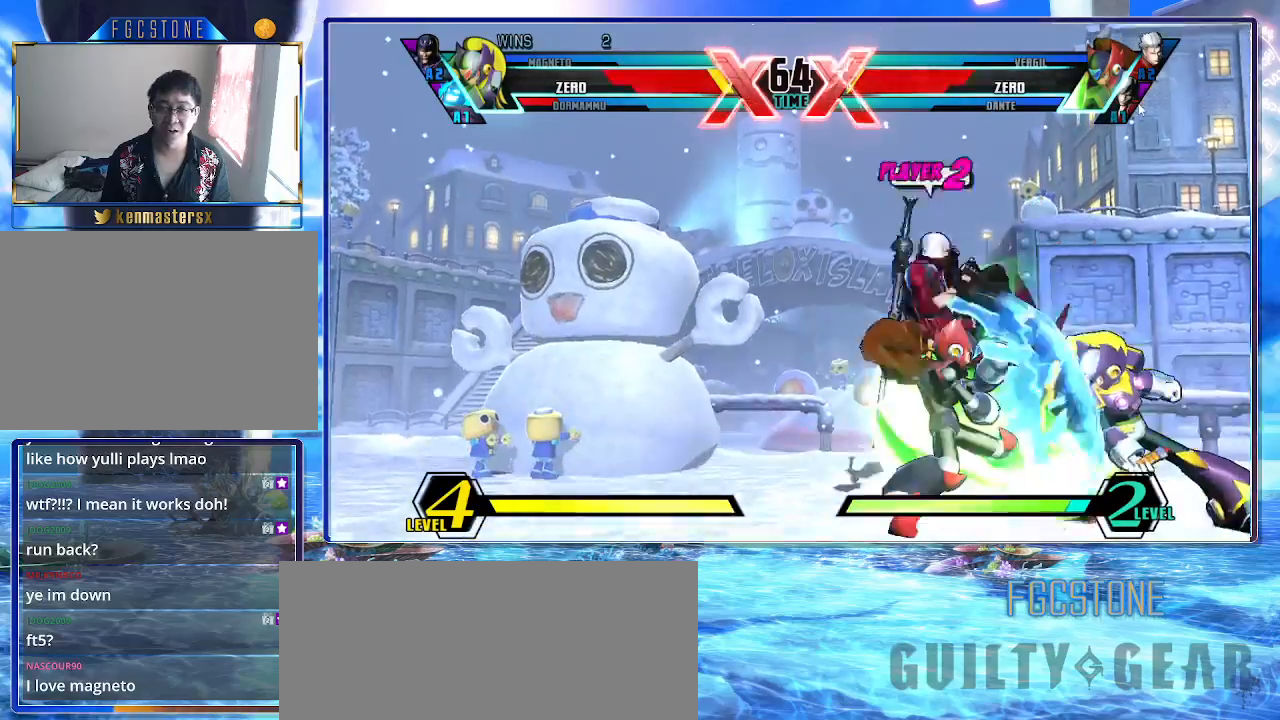
{"buttons": ["K"], "left_stick": "right", "events": [[117, "S", "up"], [217, "HS", "down"], [367, "HS", "up"]]}
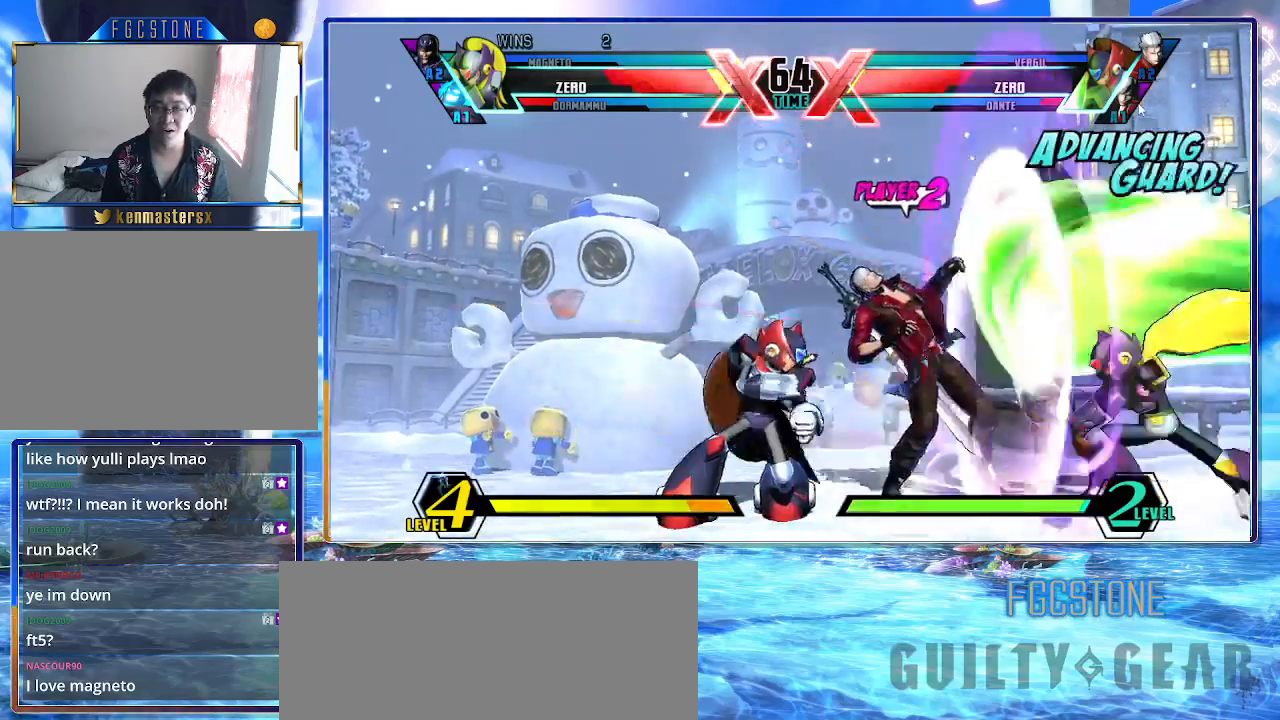
{"buttons": ["K", "S"], "left_stick": "center", "events": [[117, "D", "down"], [217, "D", "up"], [300, "left_stick", "down"], [400, "left_stick", "left"], [433, "S", "down"], [483, "left_stick", "center"]]}
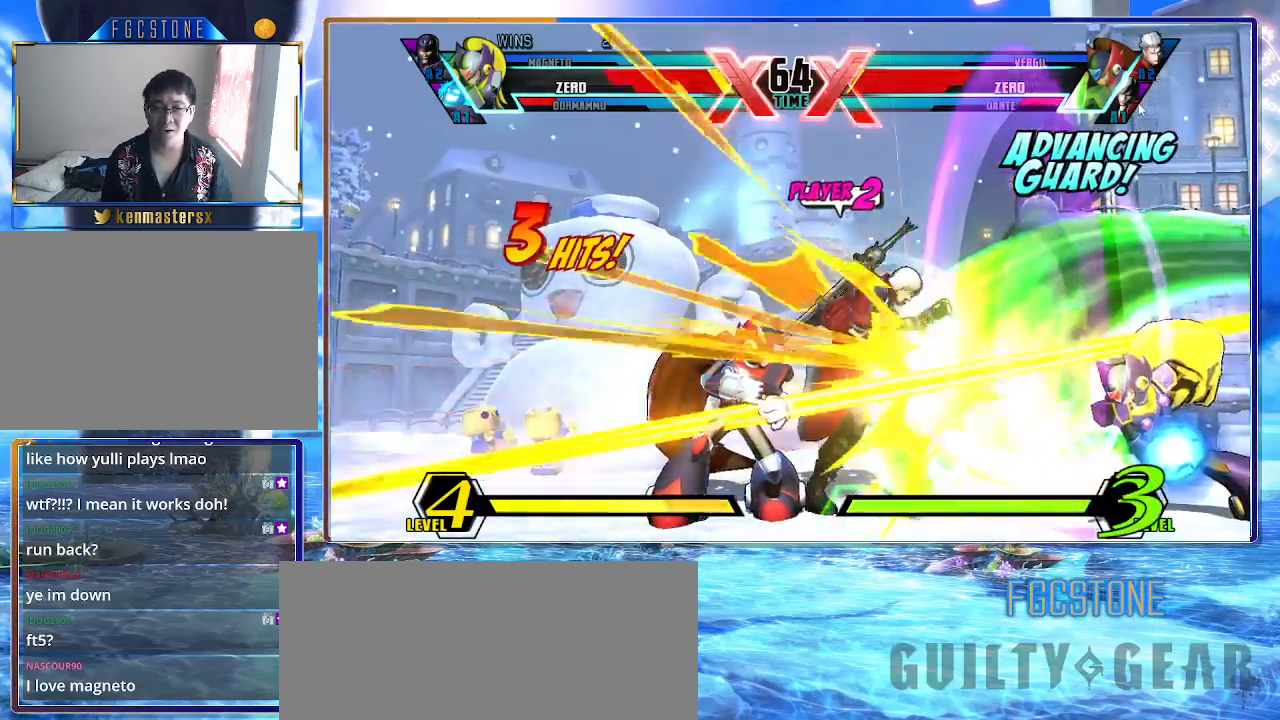
{"buttons": ["K"], "left_stick": "center", "events": [[67, "S", "up"]]}
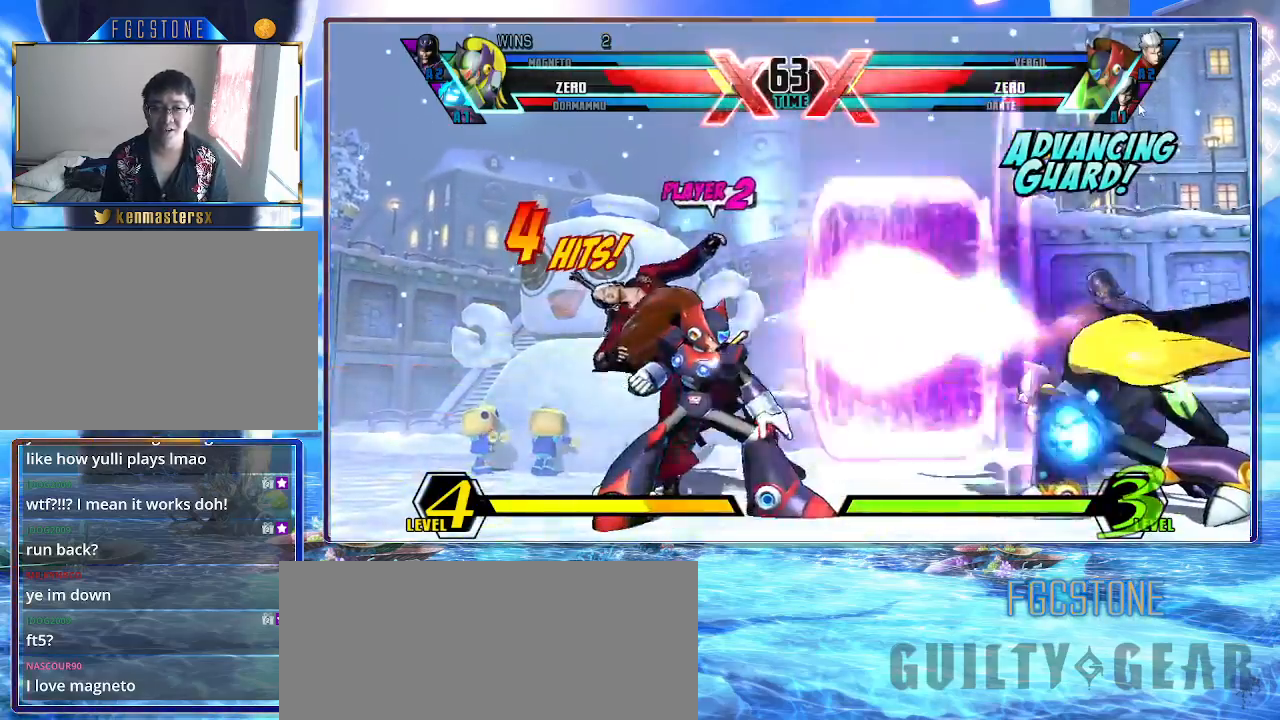
{"buttons": ["K"], "left_stick": "down", "events": [[117, "left_stick", "left"], [217, "left_stick", "center"], [267, "left_stick", "left"], [417, "left_stick", "down"]]}
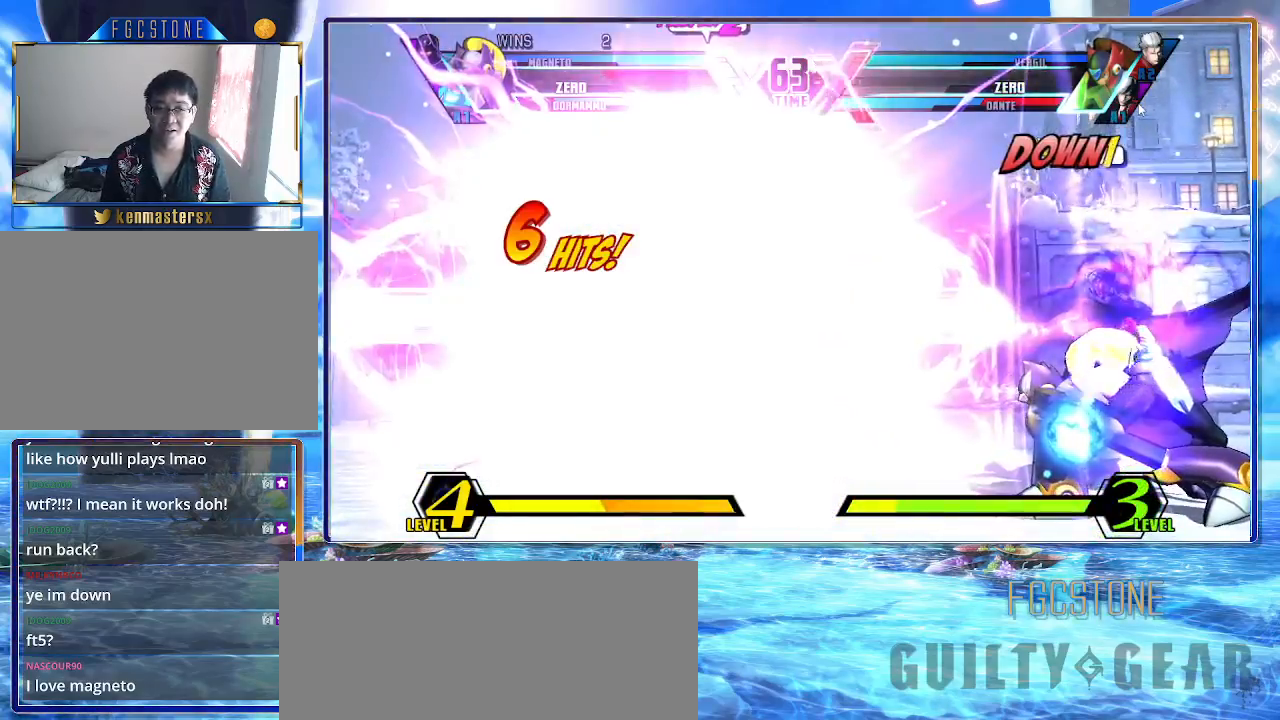
{"buttons": ["K"], "left_stick": "center", "events": [[100, "left_stick", "center"]]}
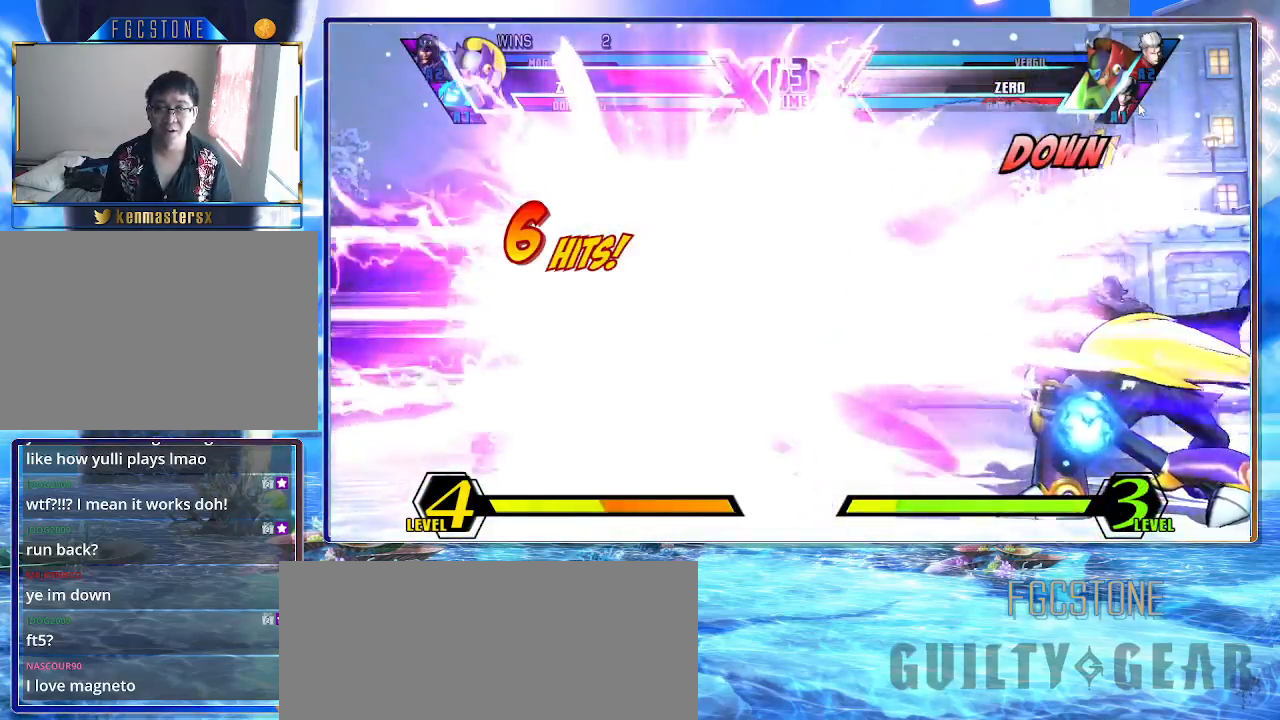
{"buttons": ["K"], "left_stick": "center", "events": [[383, "left_stick", "left"], [483, "left_stick", "center"]]}
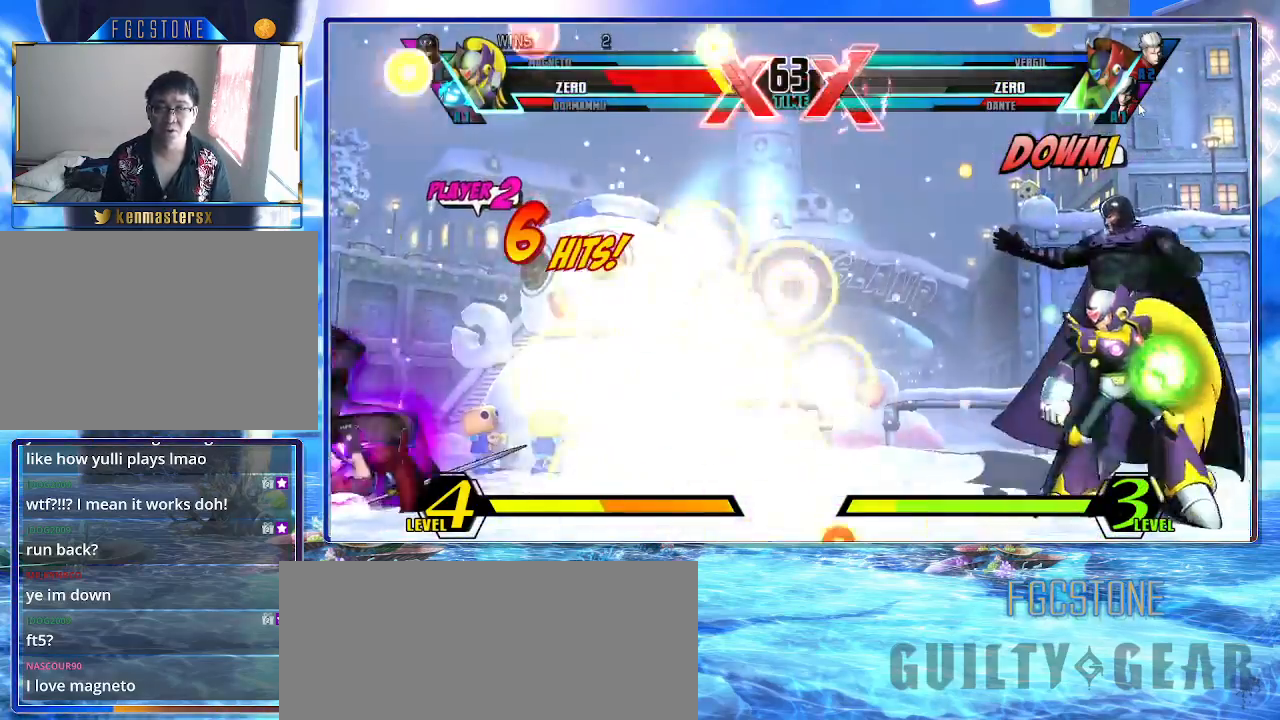
{"buttons": ["K"], "left_stick": "left", "events": [[33, "left_stick", "left"]]}
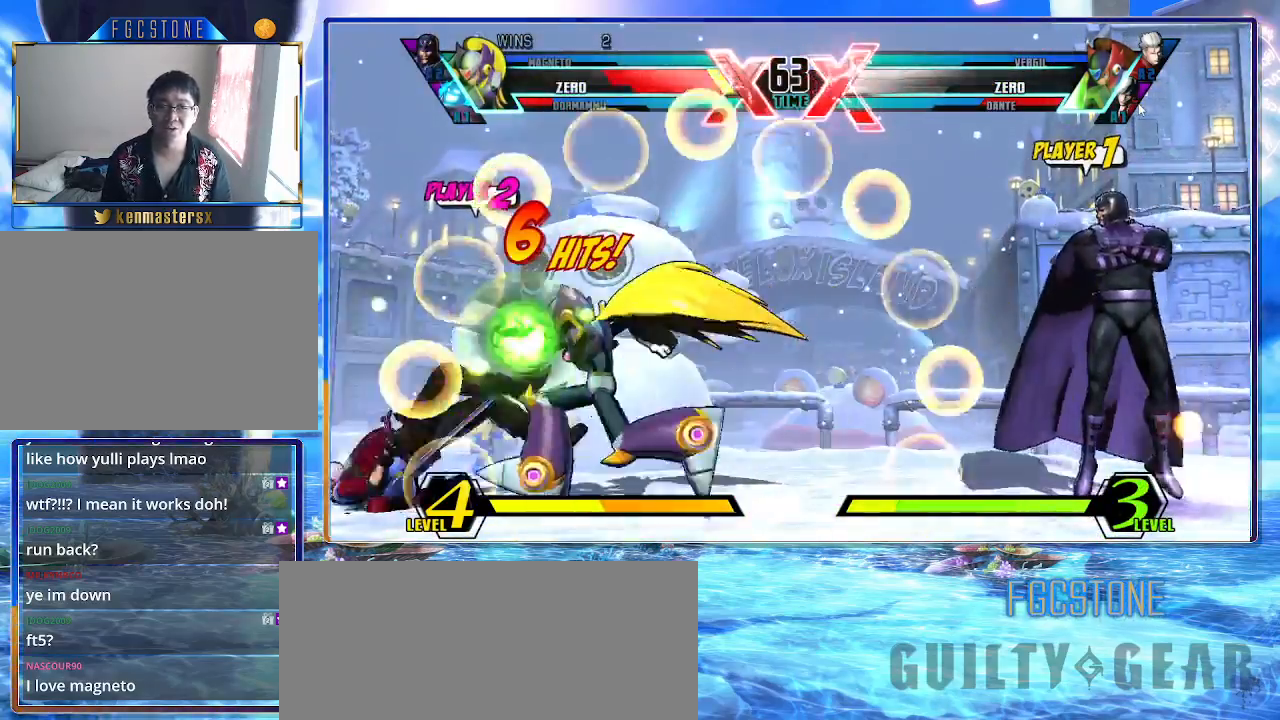
{"buttons": ["K"], "left_stick": "center", "events": [[233, "left_stick", "center"]]}
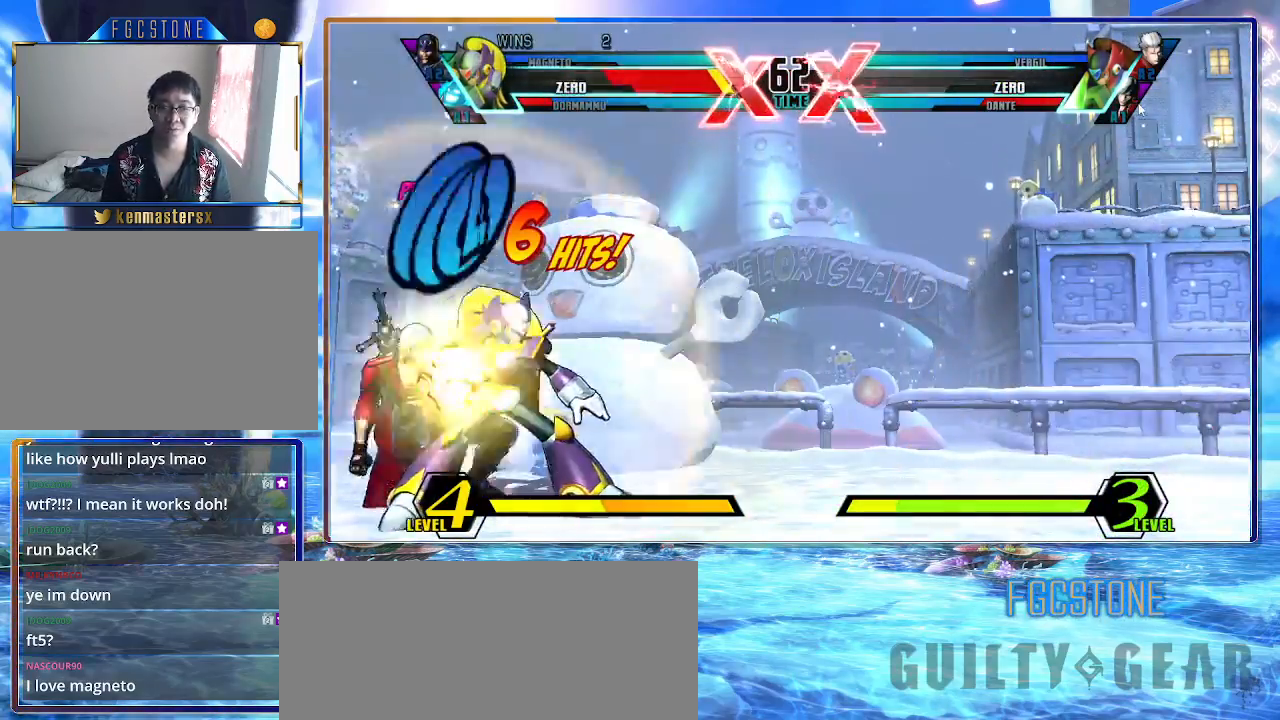
{"buttons": ["S"], "left_stick": "left", "events": [[50, "left_stick", "right"], [117, "left_stick", "up-right"], [333, "S", "down"], [400, "K", "up"], [417, "left_stick", "left"]]}
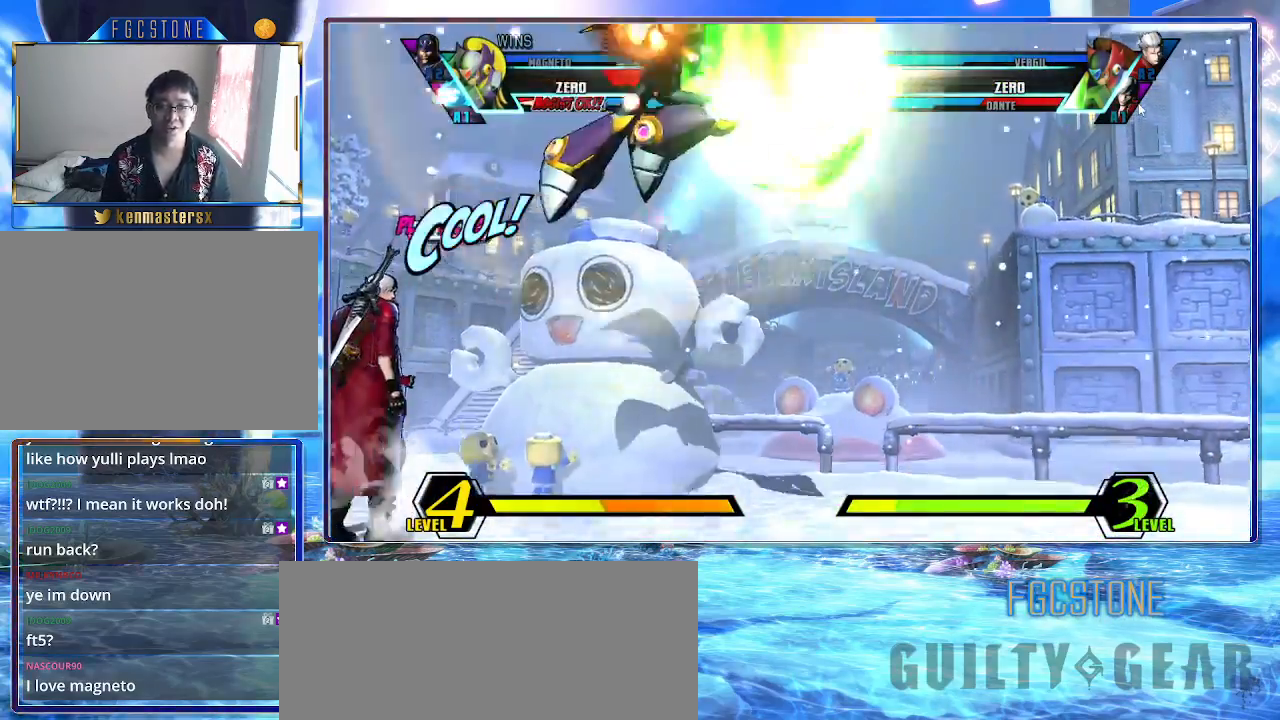
{"buttons": ["K", "S"], "left_stick": "center", "events": [[17, "left_stick", "down"], [67, "left_stick", "down-left"], [133, "K", "down"], [183, "left_stick", "center"]]}
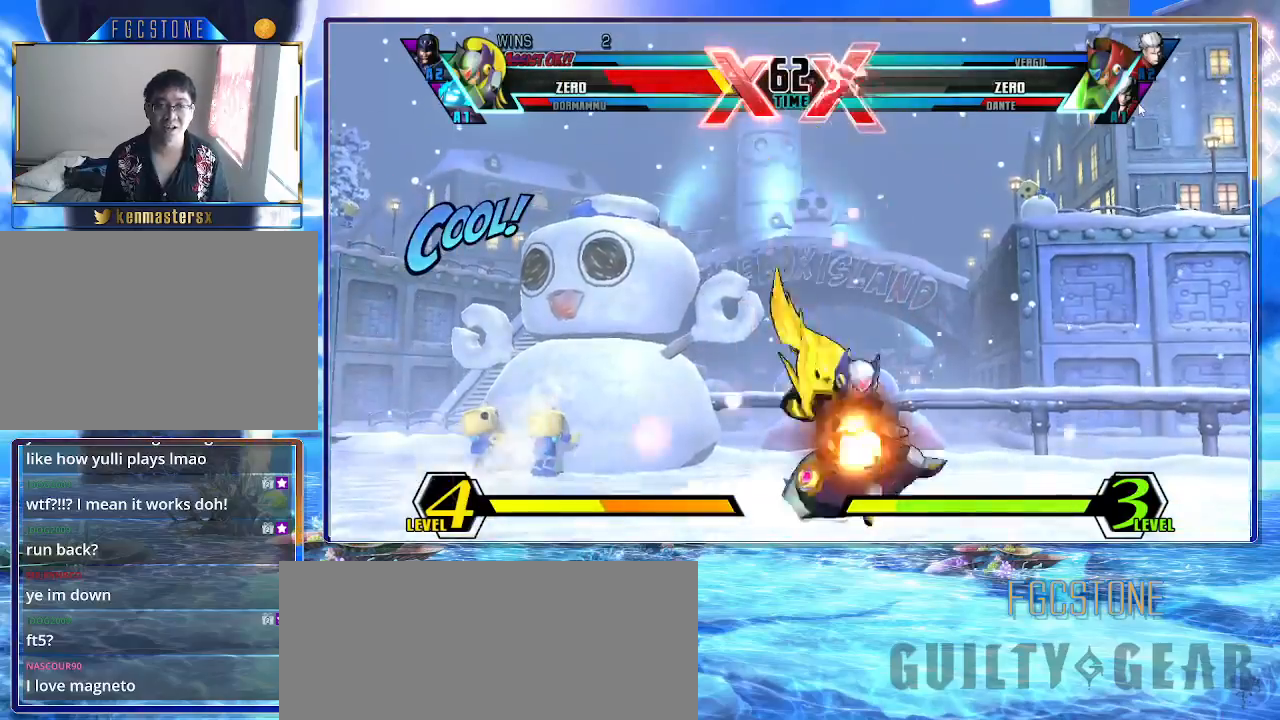
{"buttons": ["S"], "left_stick": "down", "events": [[150, "left_stick", "up-left"], [350, "K", "up"], [433, "left_stick", "down"]]}